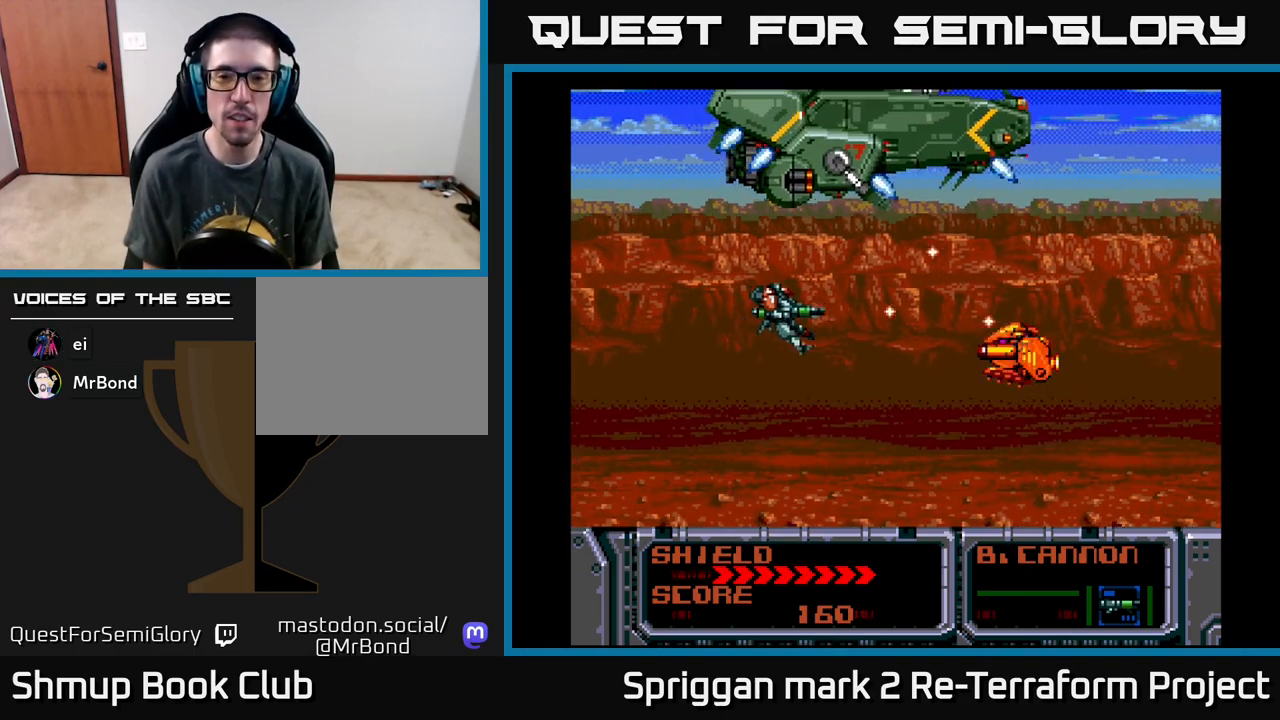
Gameplay with a controller (Xbox layout); each line is a JSON object with the inputs held at the frame after it. "events" lists button and stick changes between this image and that frame as [ms after this image, input, new state], when the widget could be followed in between. Not read: left_stick right_stick.
{"buttons": ["A"], "events": [[133, "DPAD_DOWN", "down"], [133, "DPAD_LEFT", "up"], [150, "DPAD_LEFT", "down"], [183, "DPAD_DOWN", "up"], [217, "DPAD_LEFT", "up"]]}
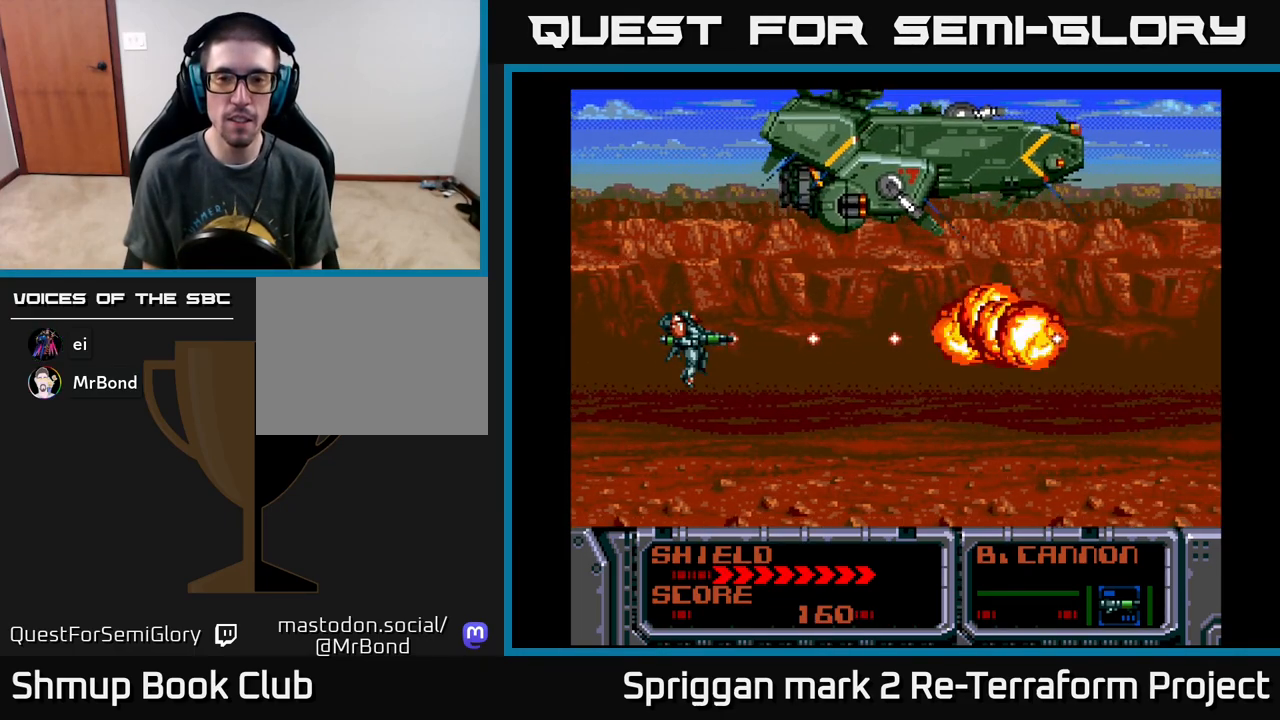
{"buttons": ["A"], "events": [[67, "DPAD_RIGHT", "down"], [367, "DPAD_RIGHT", "up"]]}
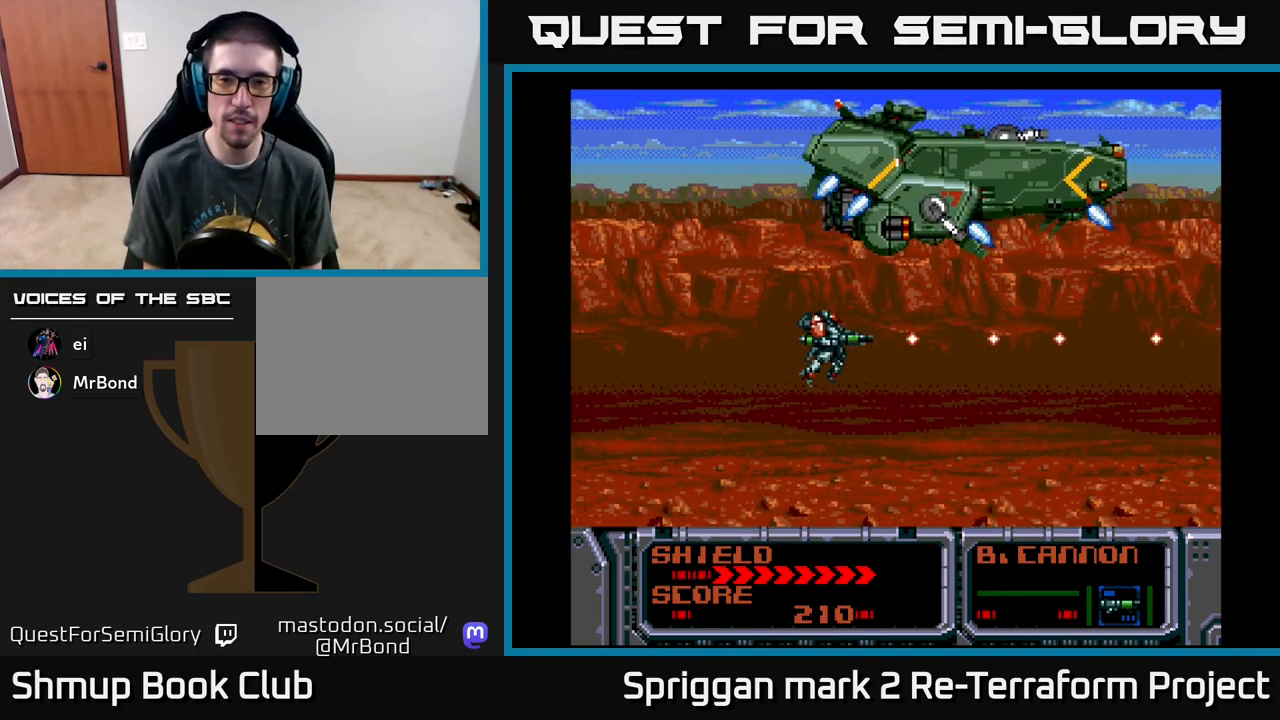
{"buttons": [], "events": [[450, "A", "up"]]}
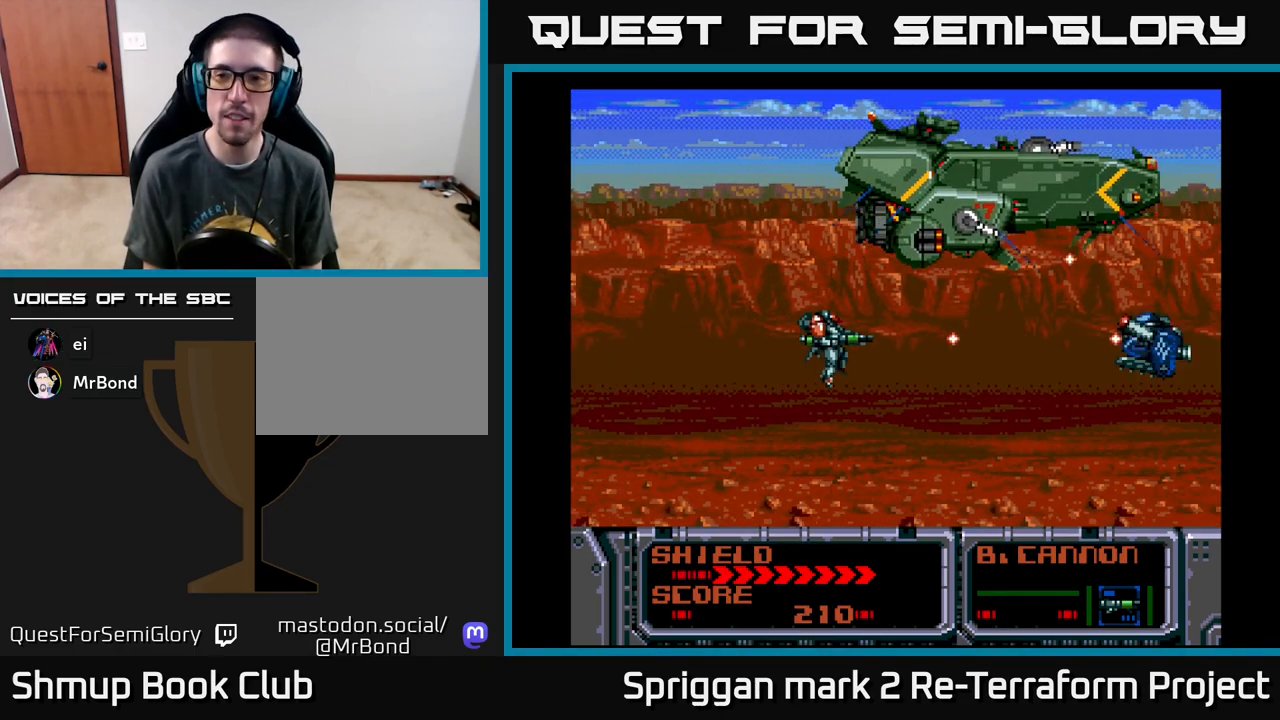
{"buttons": ["A"], "events": [[100, "A", "down"], [200, "DPAD_DOWN", "down"], [283, "DPAD_DOWN", "up"]]}
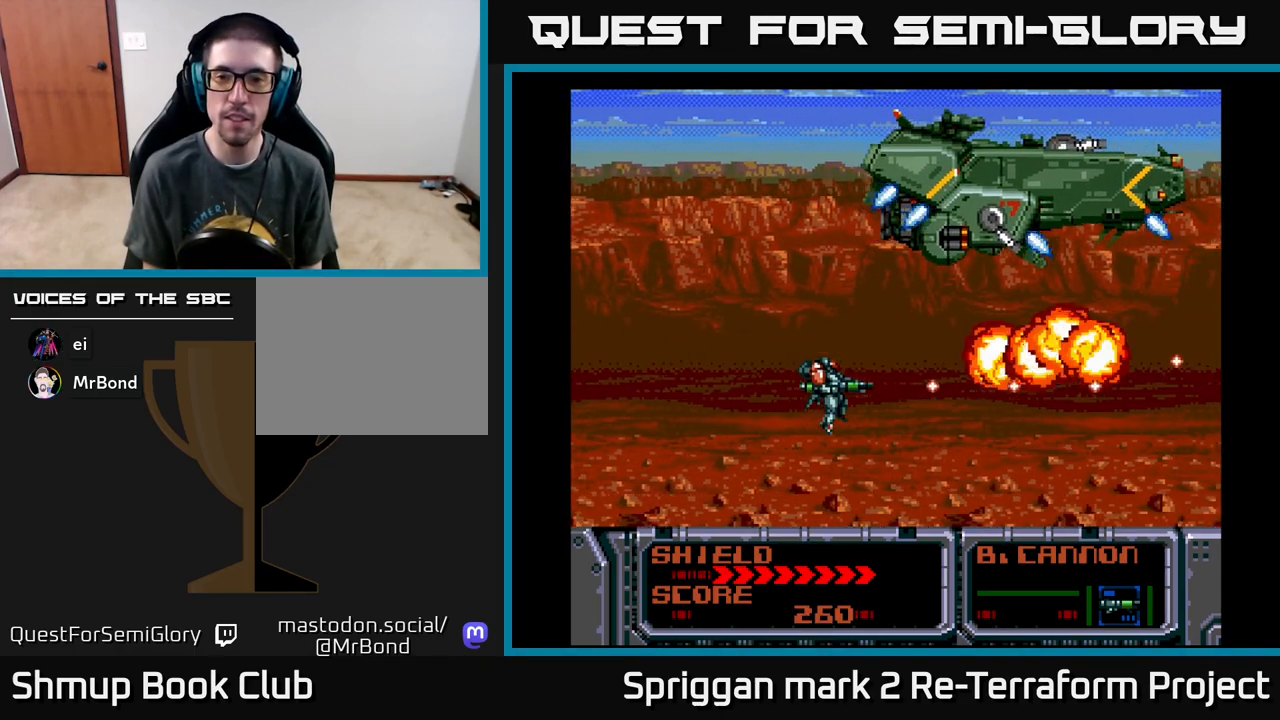
{"buttons": ["A"], "events": []}
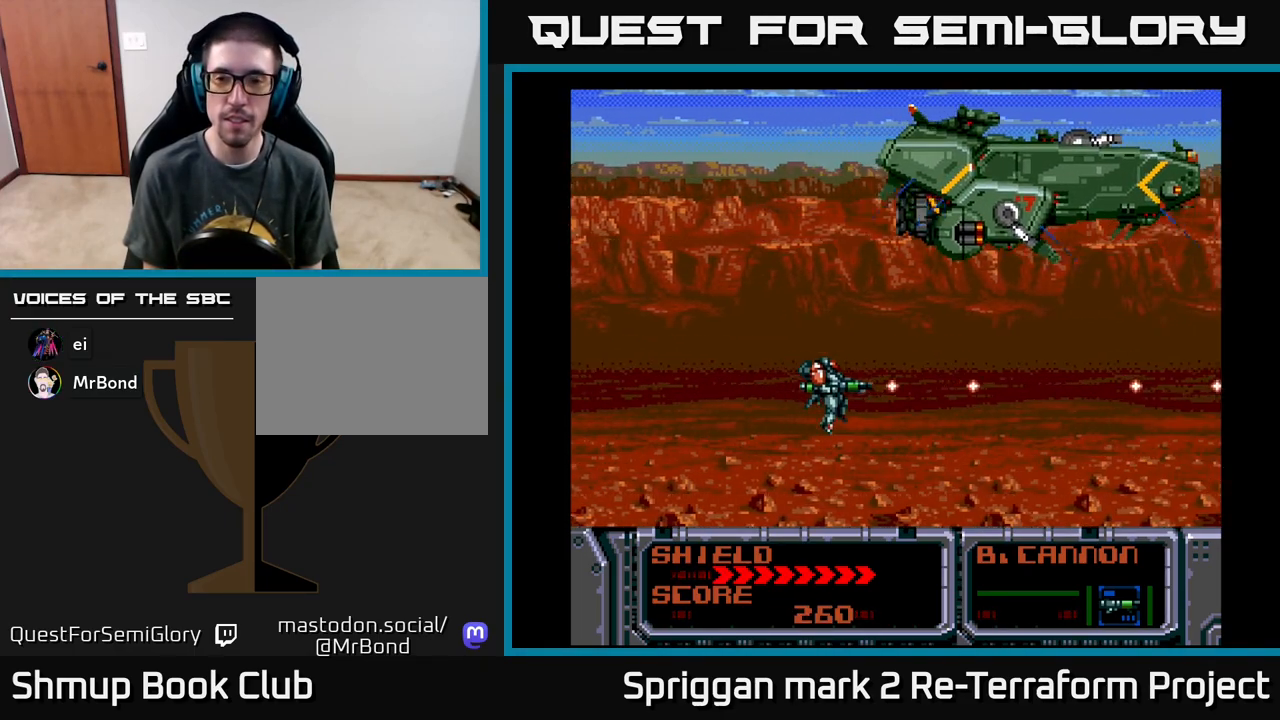
{"buttons": ["A"], "events": []}
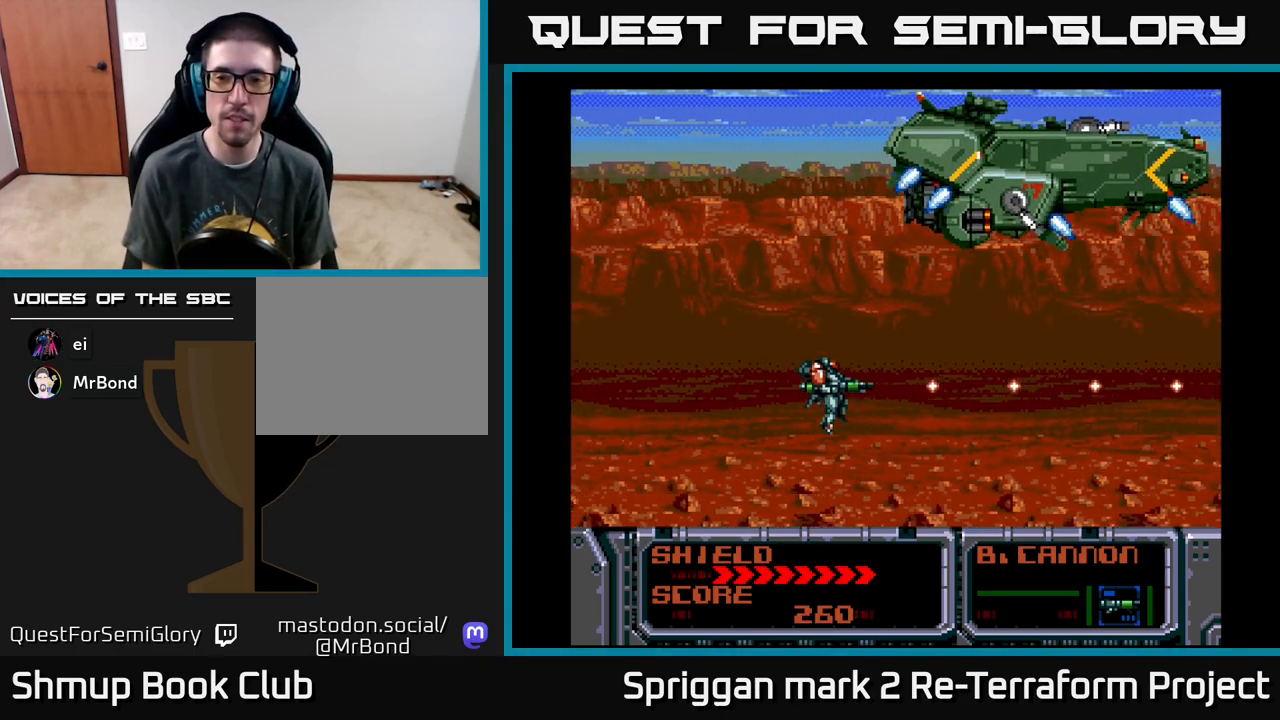
{"buttons": ["A"], "events": [[217, "DPAD_UP", "down"], [350, "DPAD_UP", "up"]]}
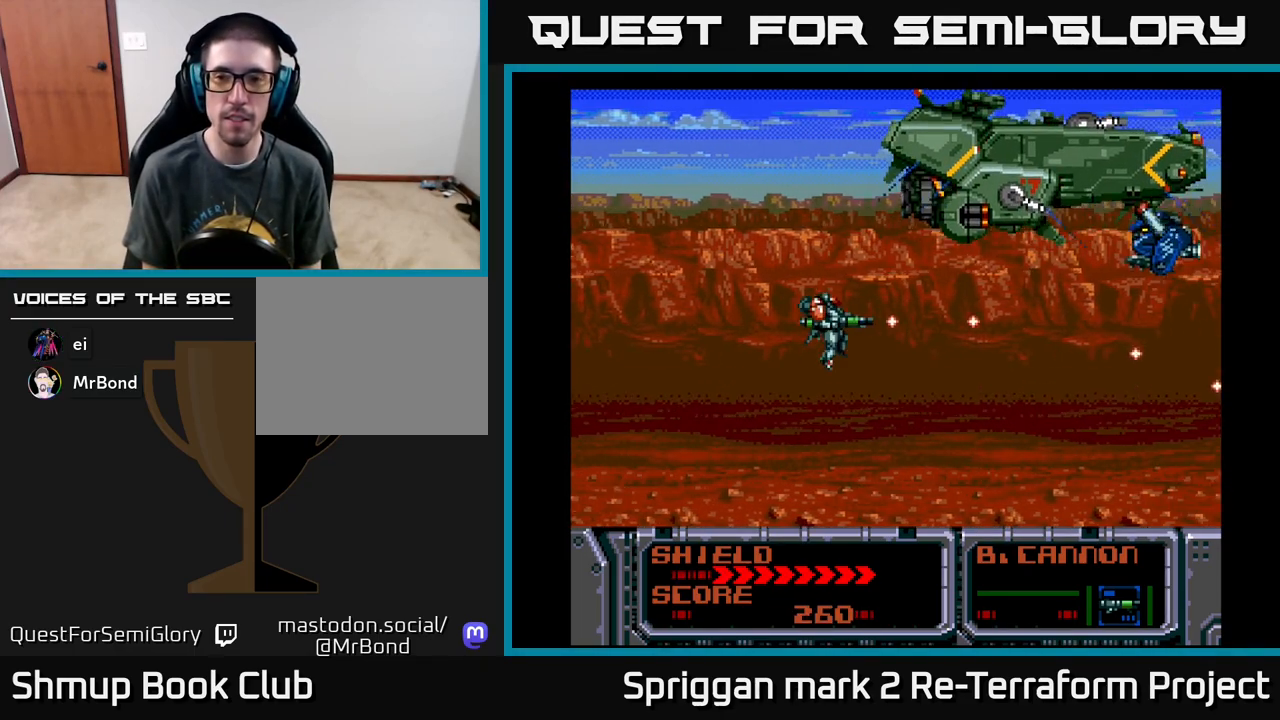
{"buttons": ["A"], "events": []}
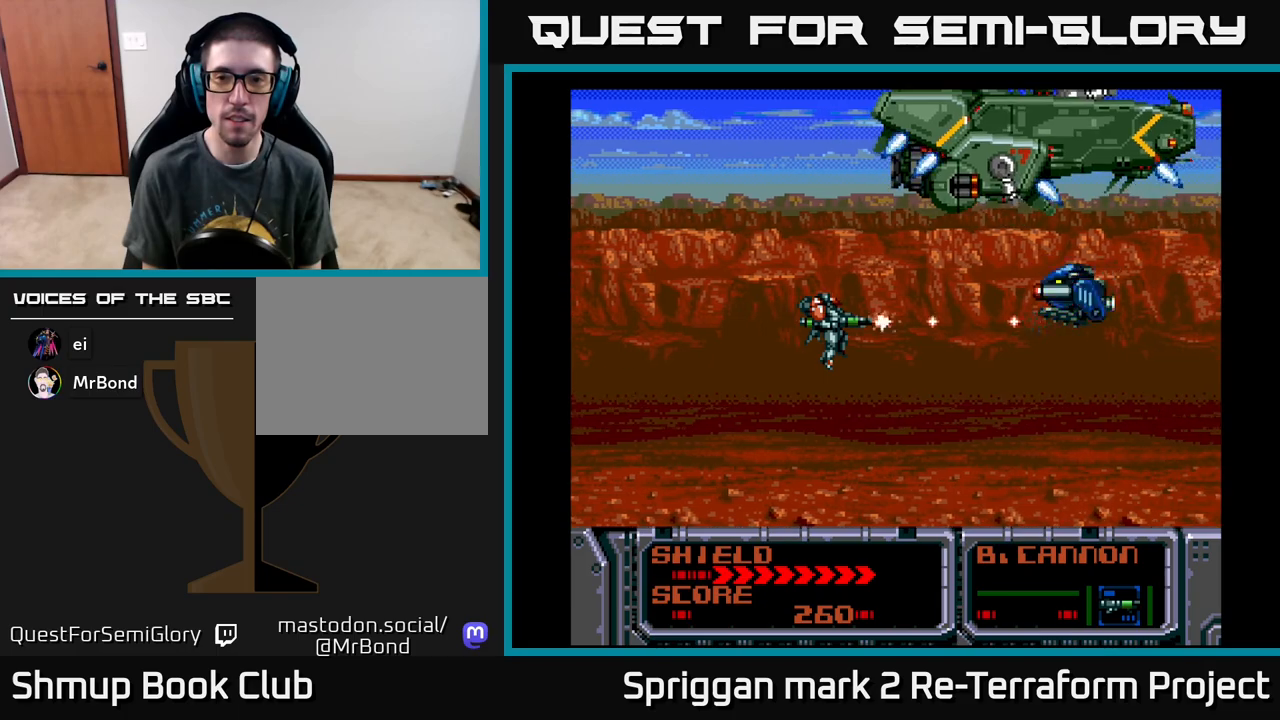
{"buttons": ["A"], "events": []}
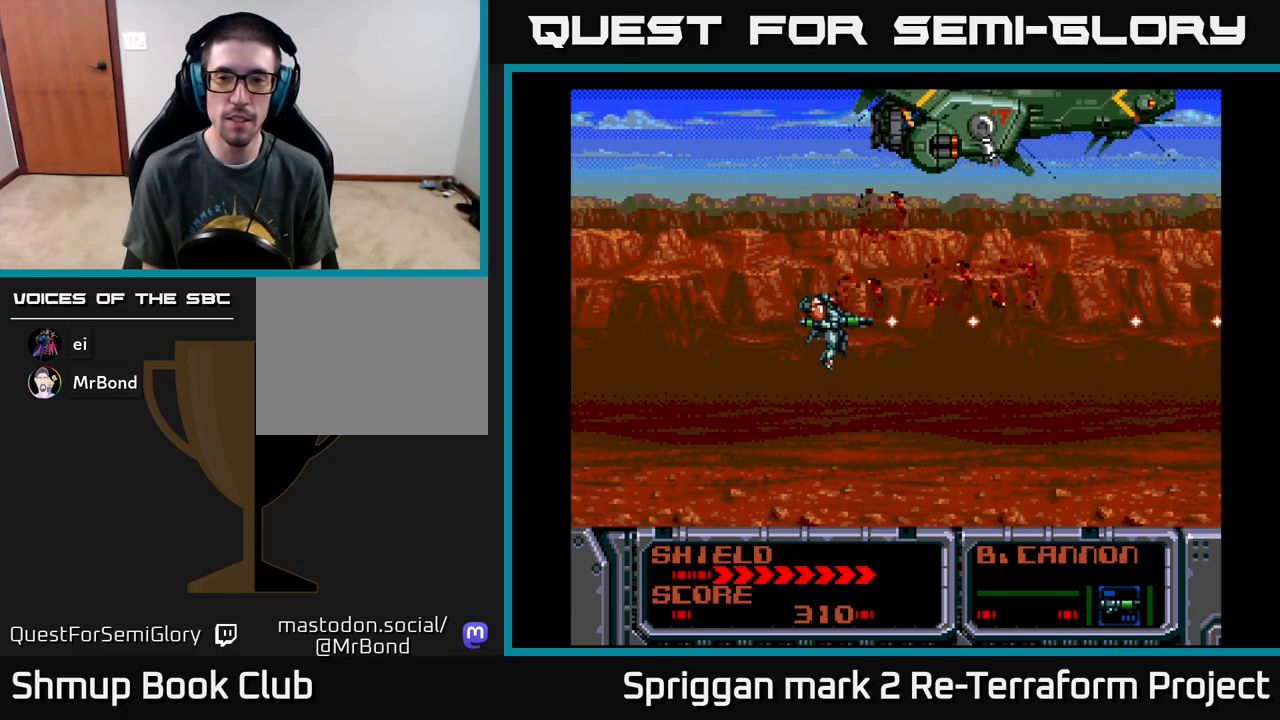
{"buttons": ["A"], "events": []}
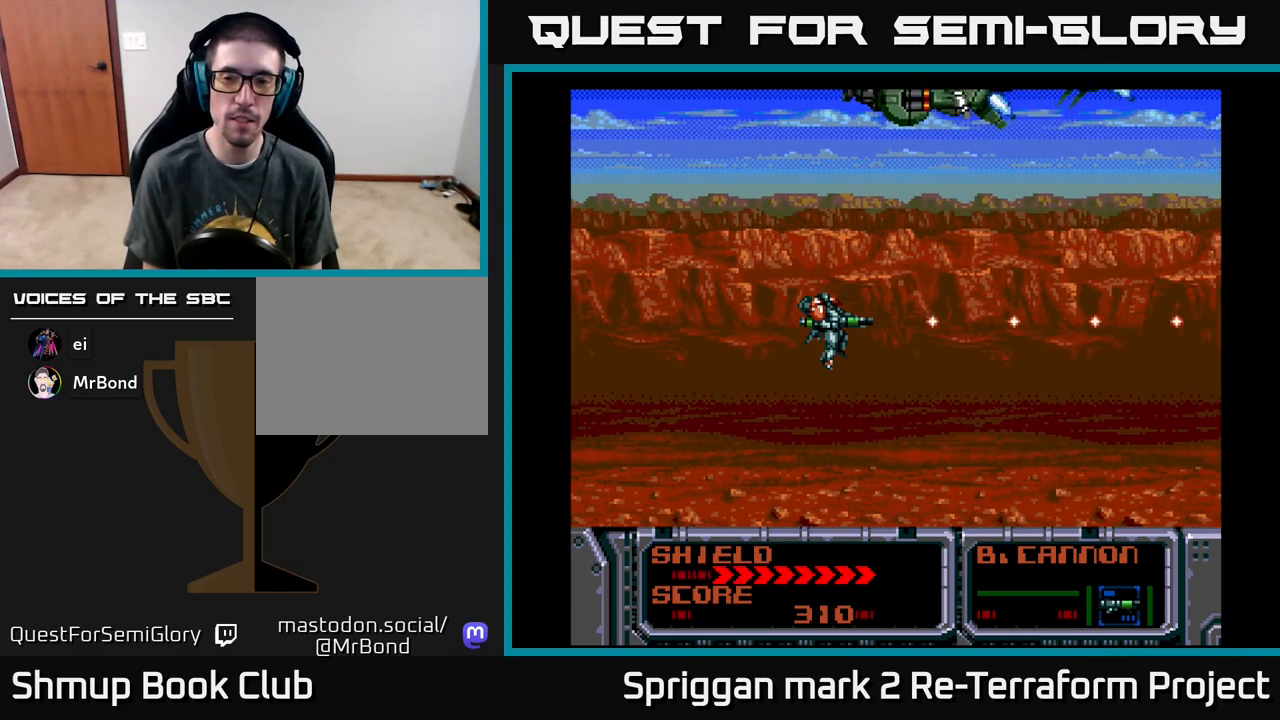
{"buttons": ["A"], "events": []}
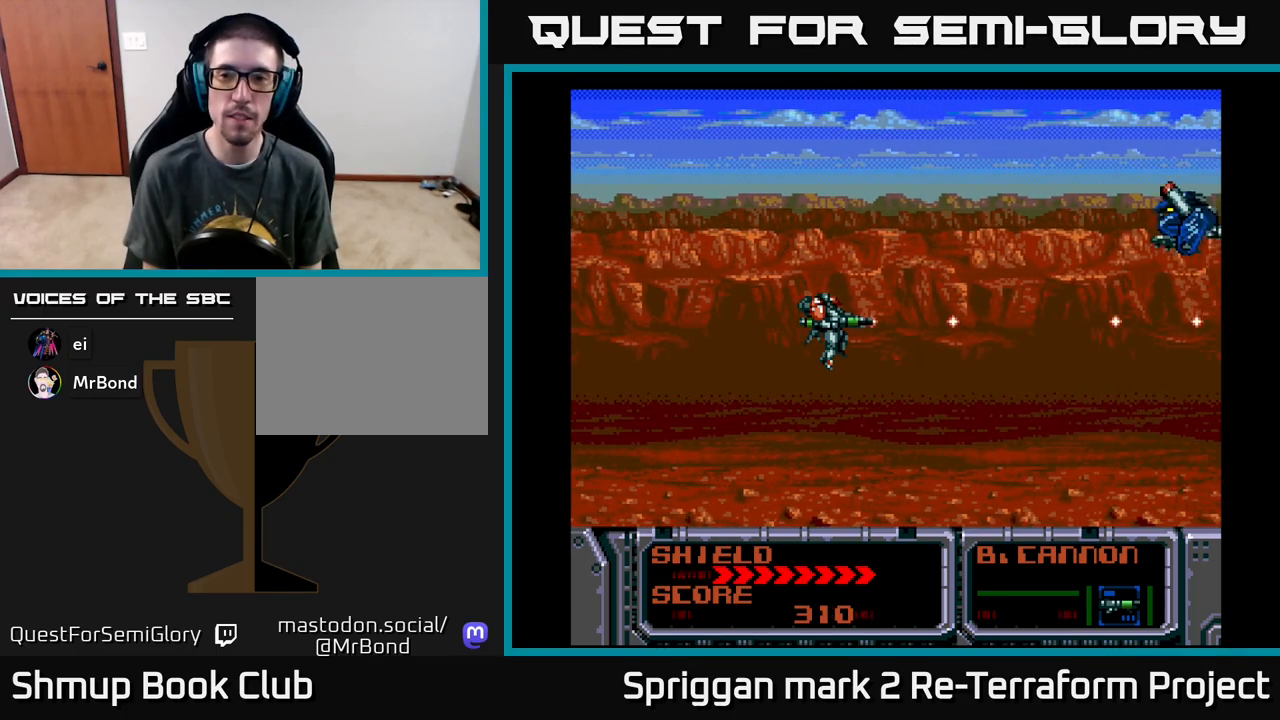
{"buttons": ["A"], "events": []}
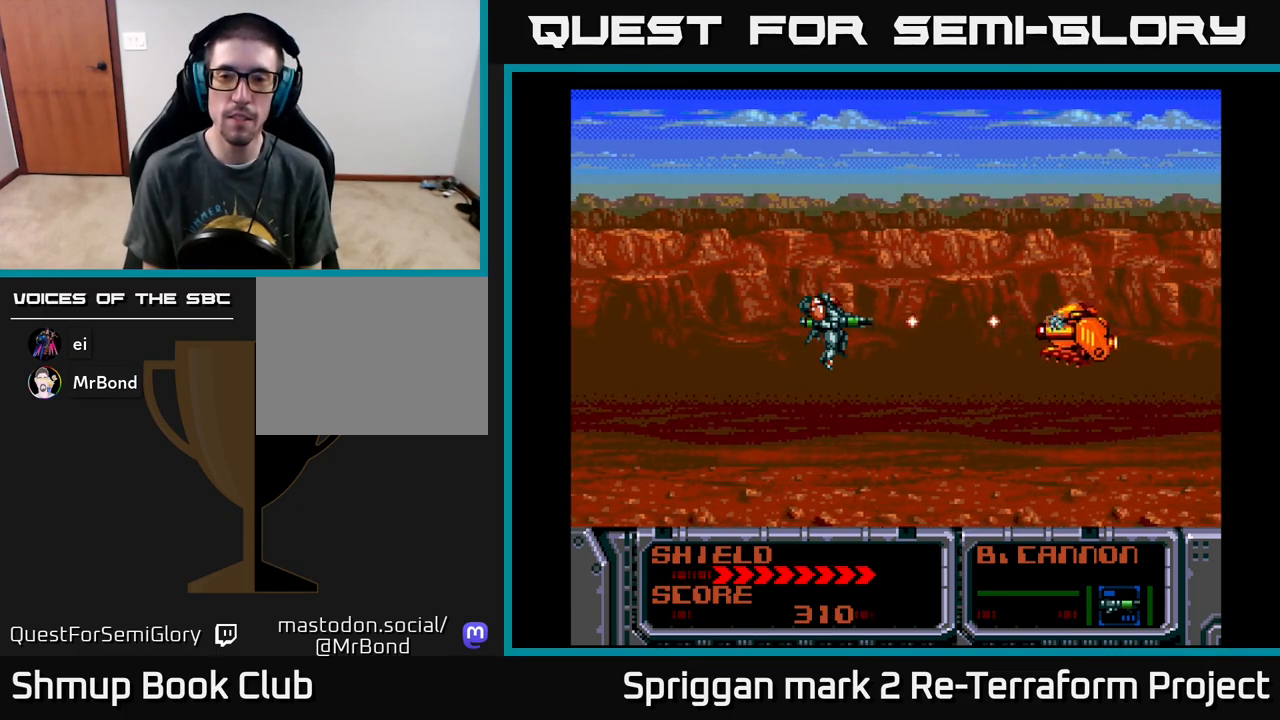
{"buttons": ["A"], "events": []}
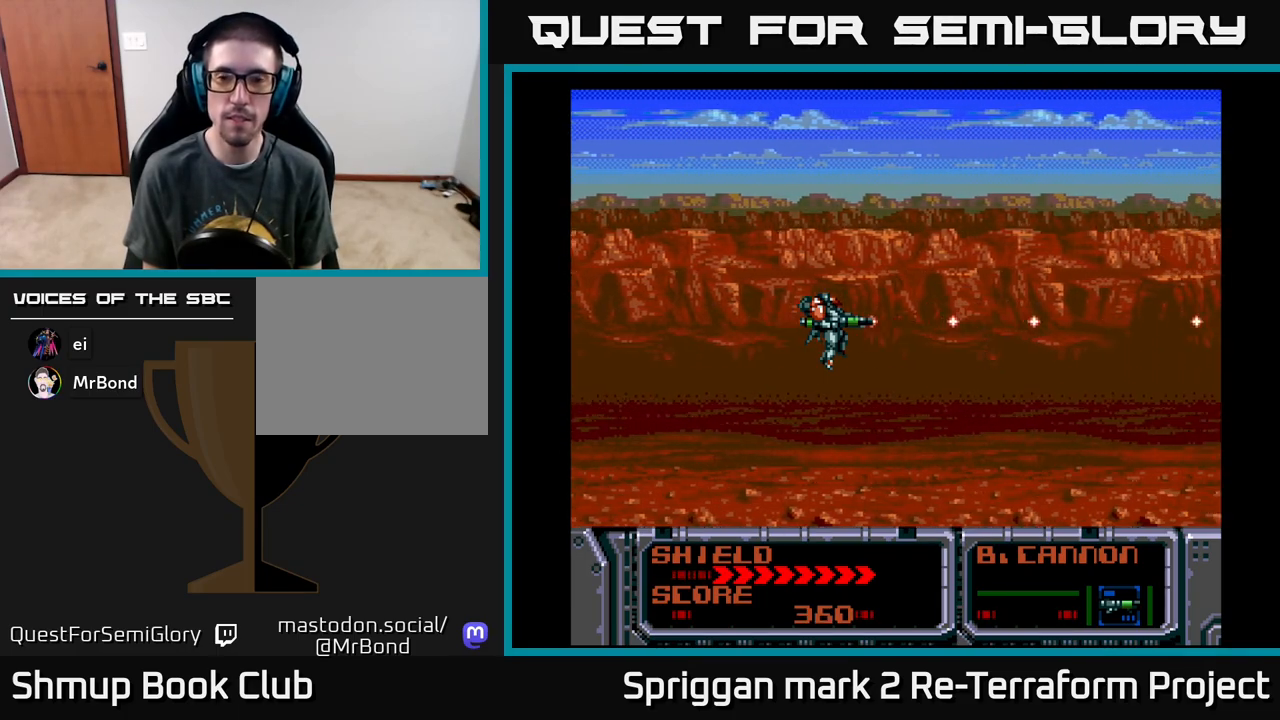
{"buttons": ["A"], "events": []}
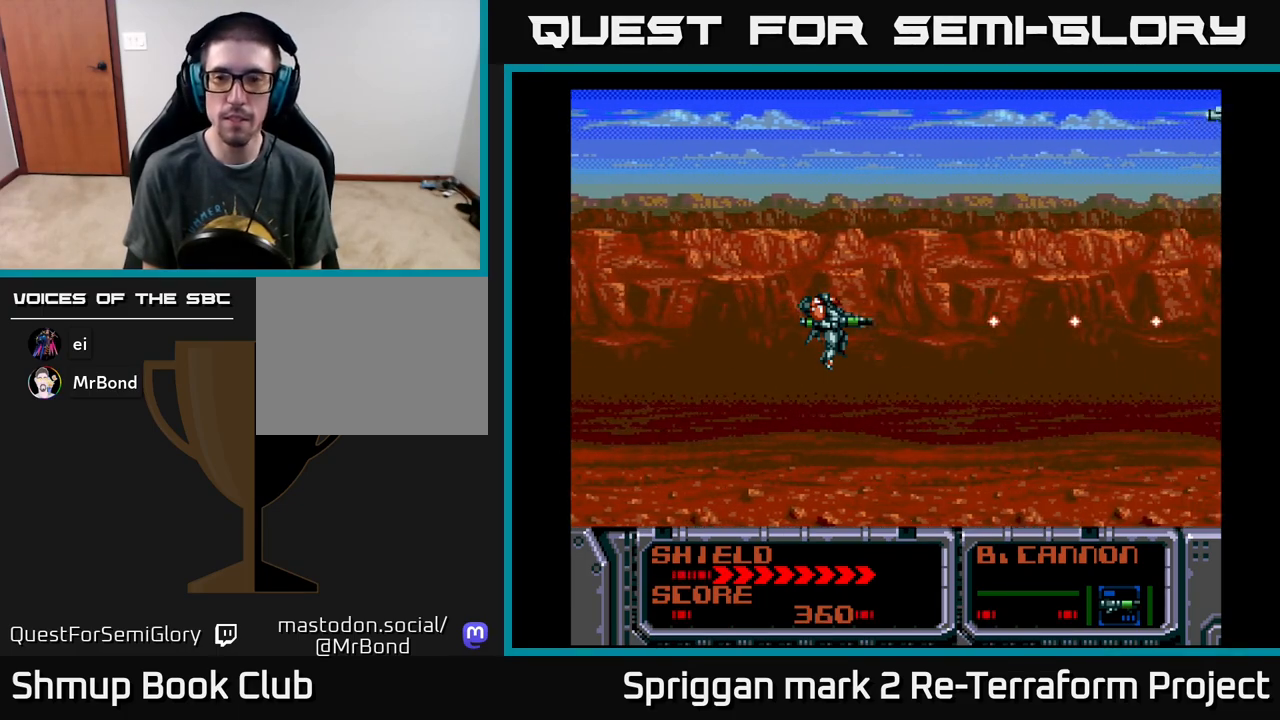
{"buttons": ["A", "DPAD_UP"], "events": [[500, "DPAD_UP", "down"]]}
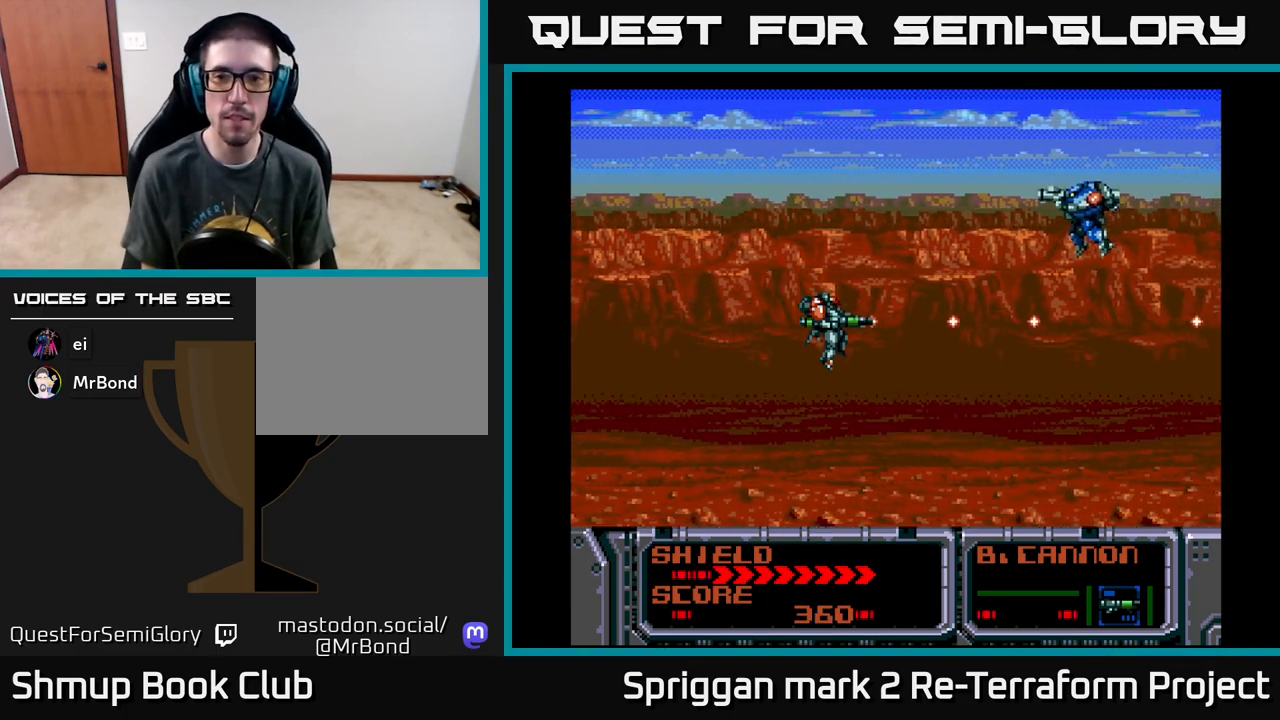
{"buttons": ["A"], "events": [[100, "DPAD_UP", "up"]]}
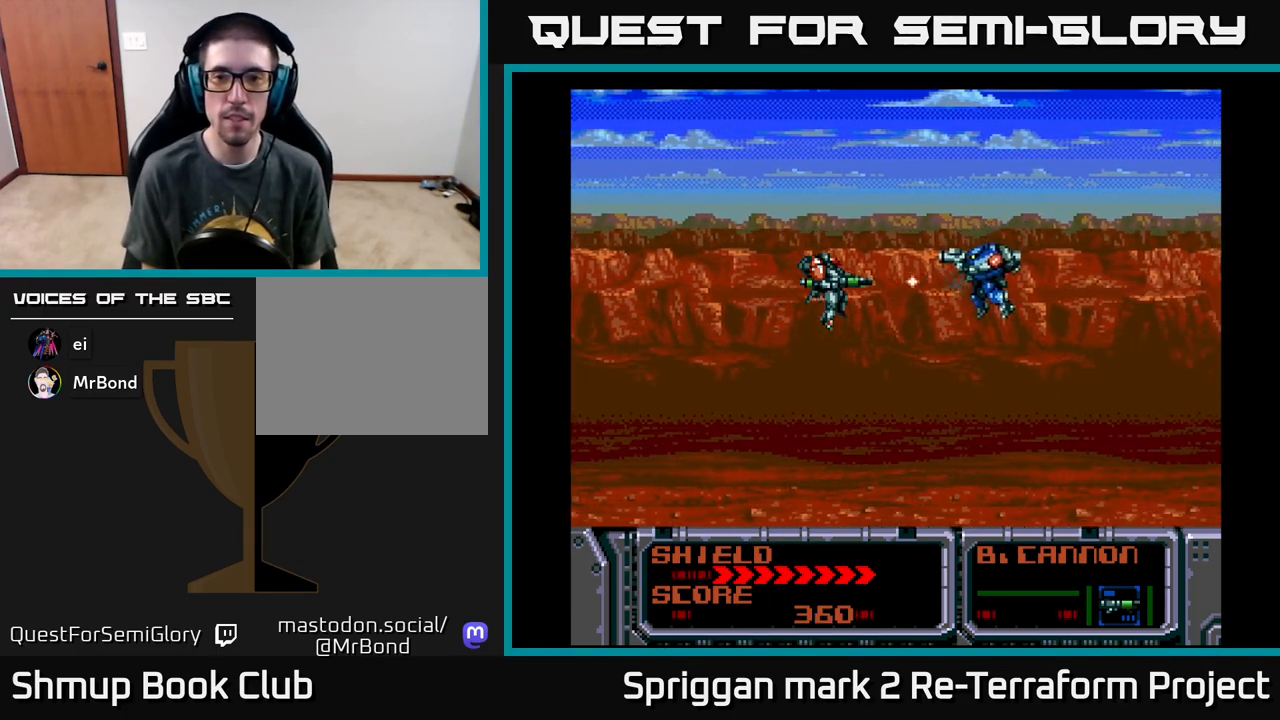
{"buttons": ["A"], "events": []}
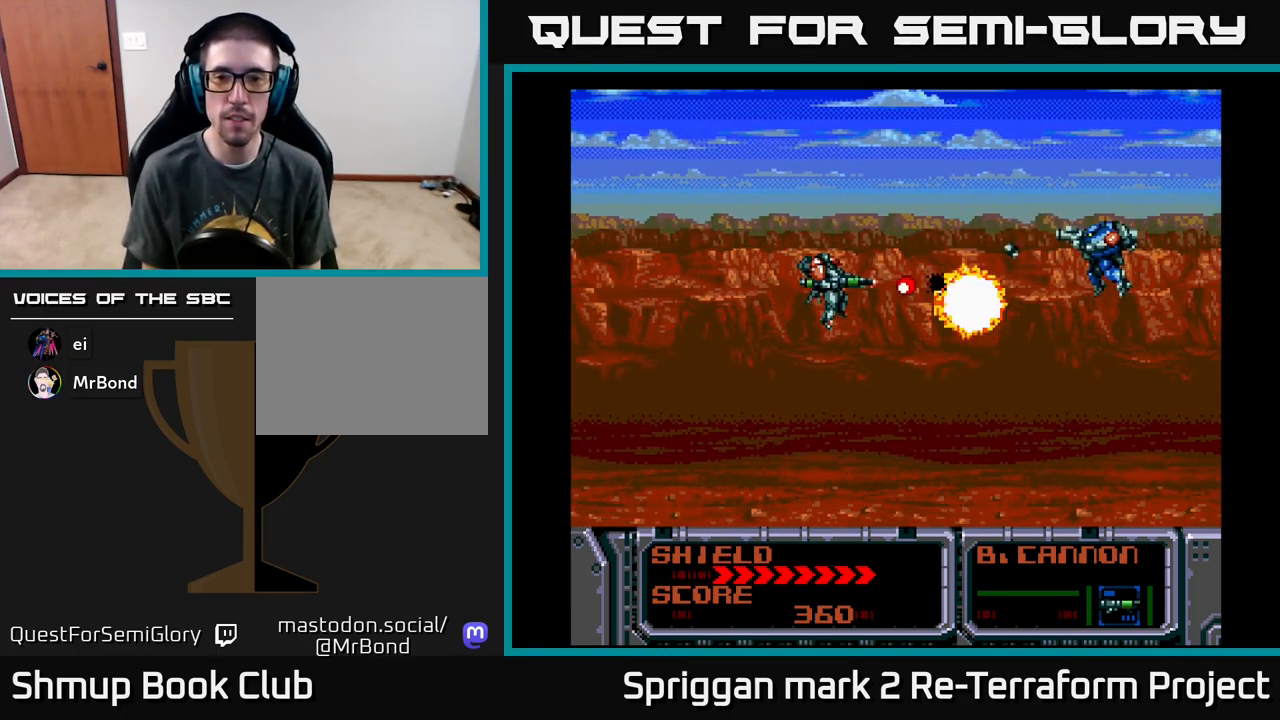
{"buttons": ["A"], "events": []}
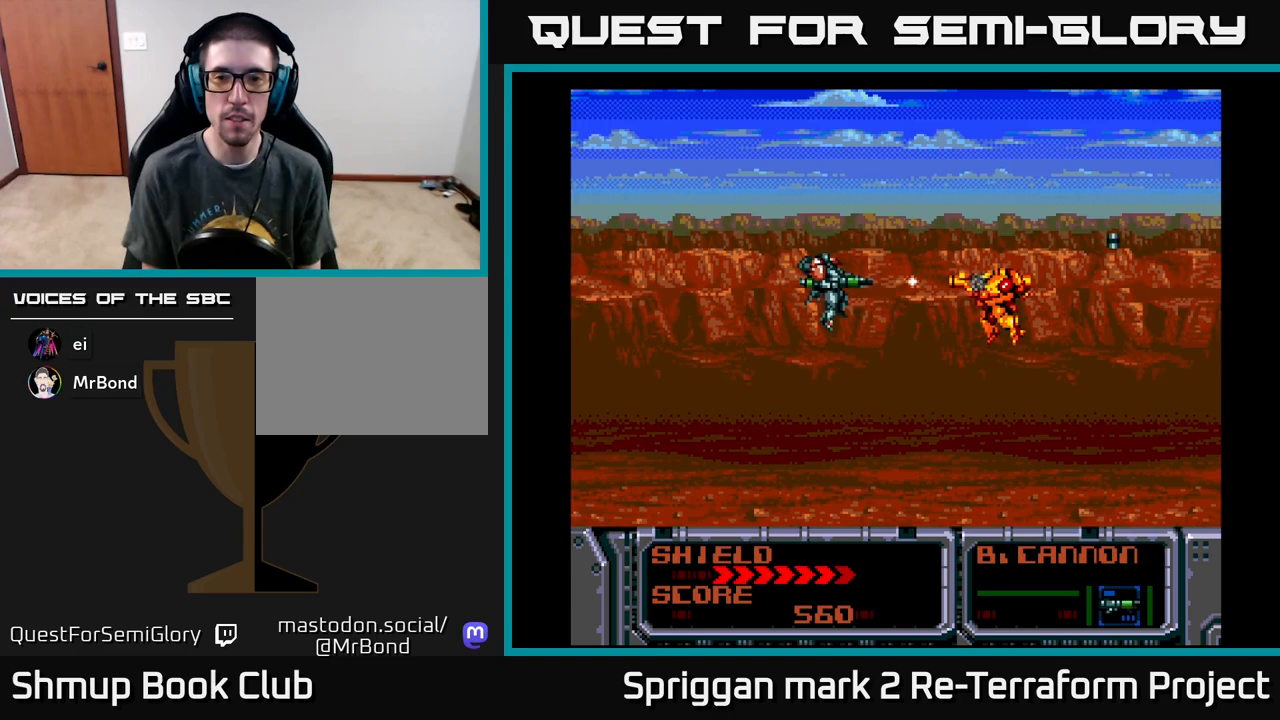
{"buttons": ["A"], "events": [[133, "DPAD_DOWN", "down"], [200, "DPAD_DOWN", "up"]]}
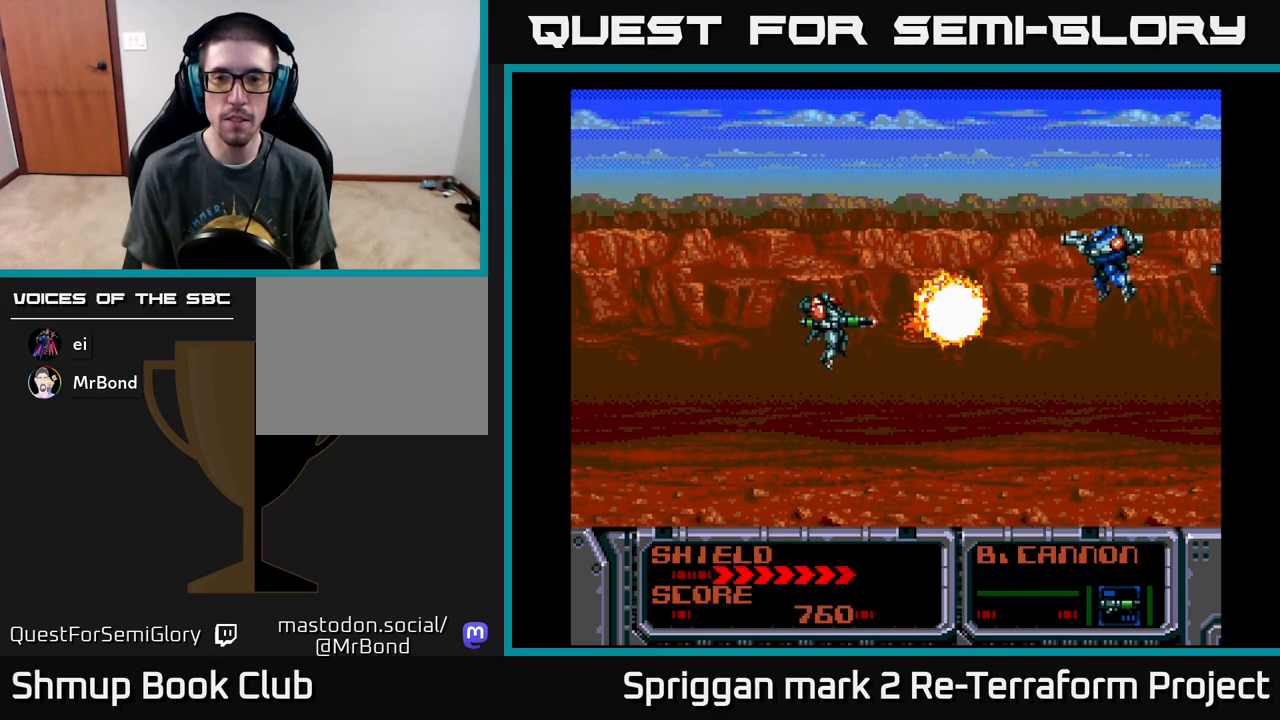
{"buttons": ["A"], "events": [[133, "DPAD_UP", "down"], [167, "DPAD_LEFT", "down"], [233, "DPAD_LEFT", "up"], [233, "DPAD_UP", "up"]]}
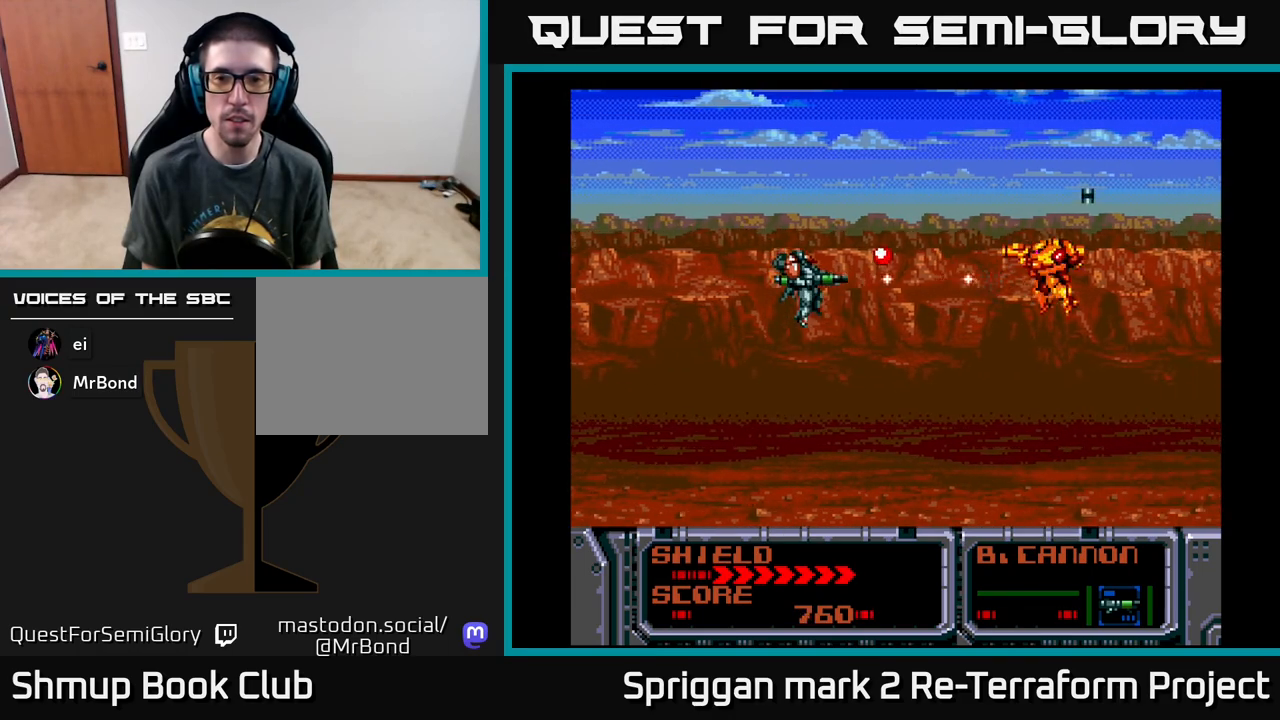
{"buttons": ["A"], "events": []}
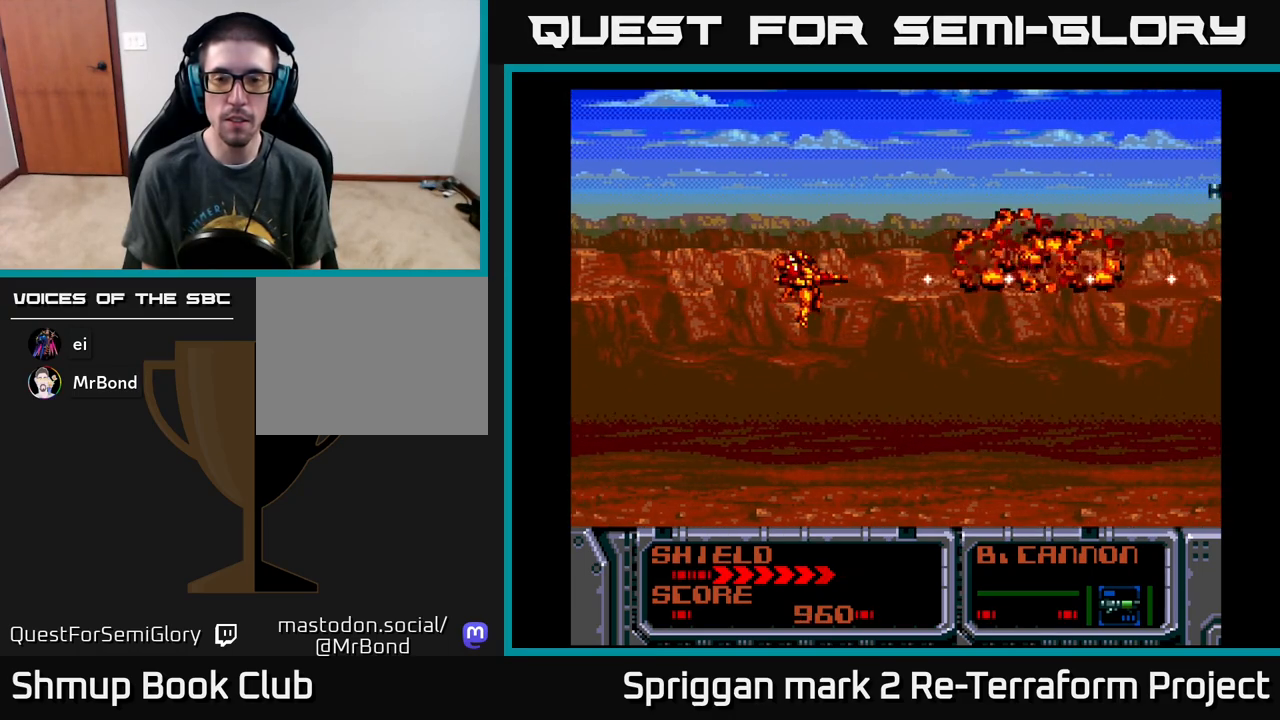
{"buttons": ["A"], "events": [[233, "DPAD_RIGHT", "down"], [333, "DPAD_RIGHT", "up"], [367, "DPAD_DOWN", "down"], [383, "DPAD_DOWN", "up"]]}
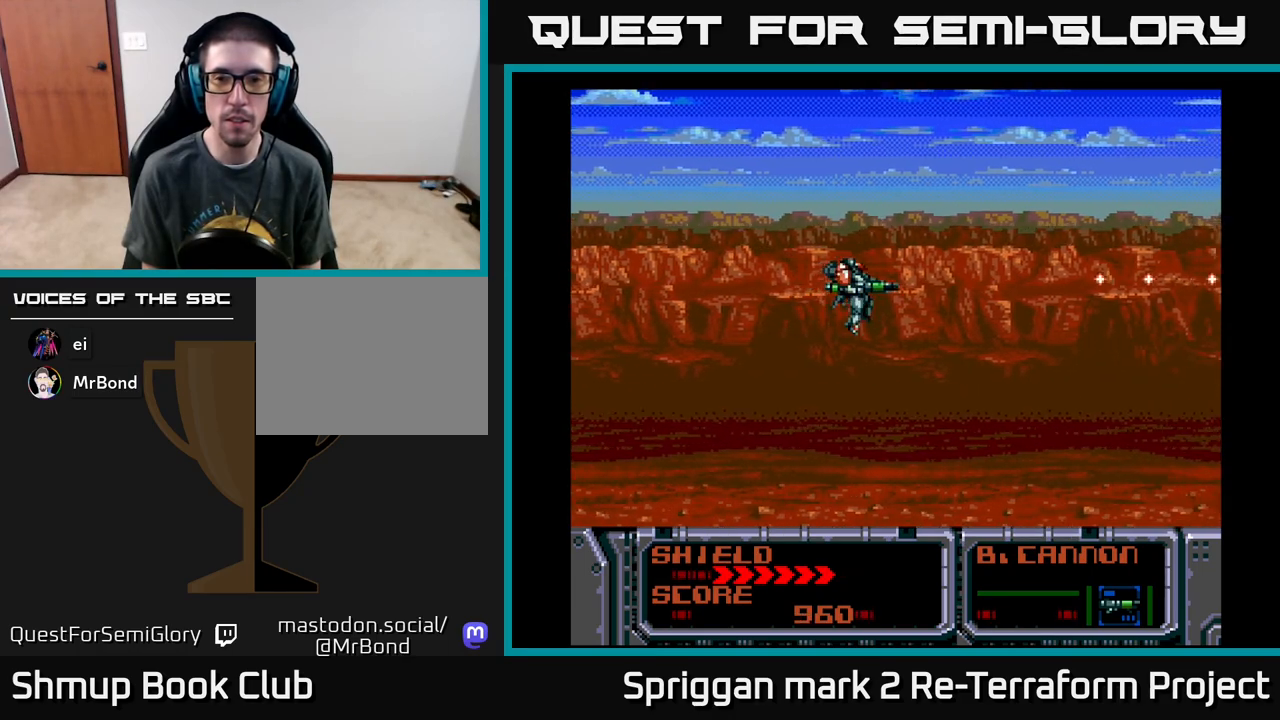
{"buttons": ["A"], "events": [[217, "DPAD_DOWN", "down"], [267, "DPAD_DOWN", "up"]]}